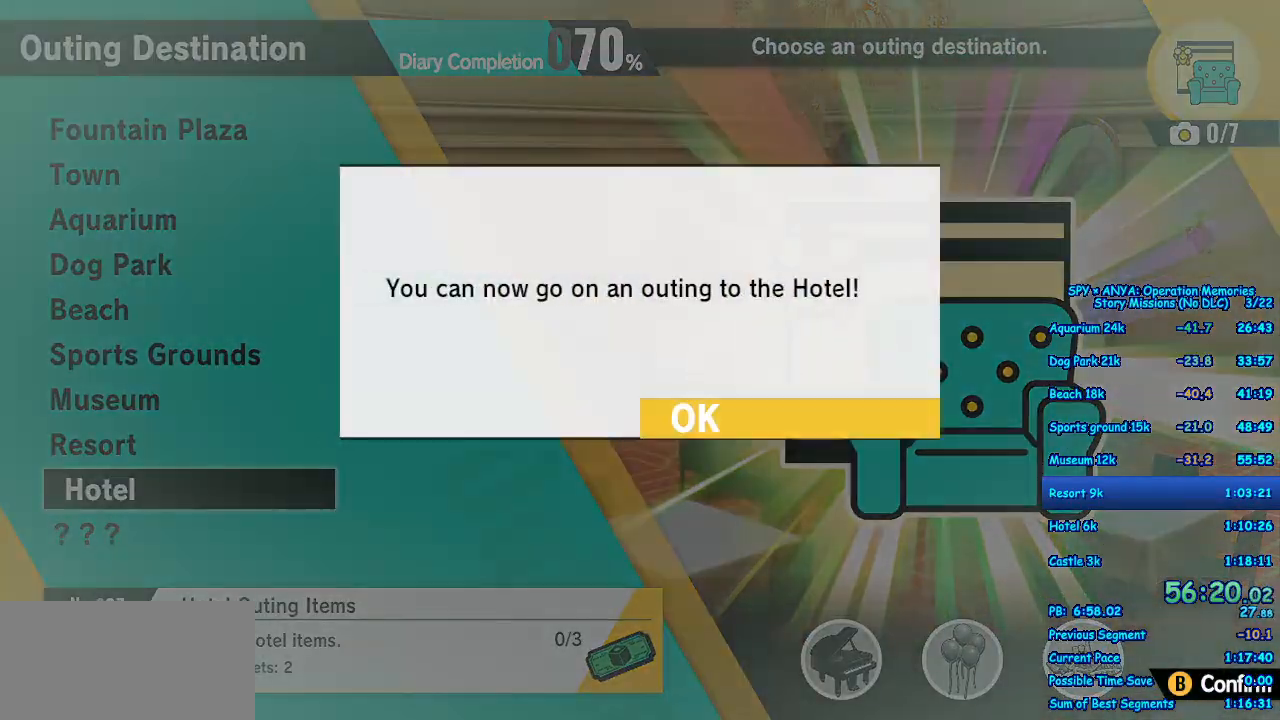
Gameplay with a controller (Xbox layout); each line is a JSON object with the inputs held at the frame after it. "events" lists button and stick changes between this image and that frame as [ms after this image, input, new state], when the widget could be followed in between. Not read: A DPAD_DOWN DPAD_LEFT DPAD_RIGHT DPAD_UP L2 L3 R2 R3.
{"buttons": [], "left_stick": "center", "right_stick": "center", "events": [[67, "B", "down"], [133, "B", "up"], [250, "B", "down"], [300, "B", "up"], [400, "B", "down"], [450, "B", "up"]]}
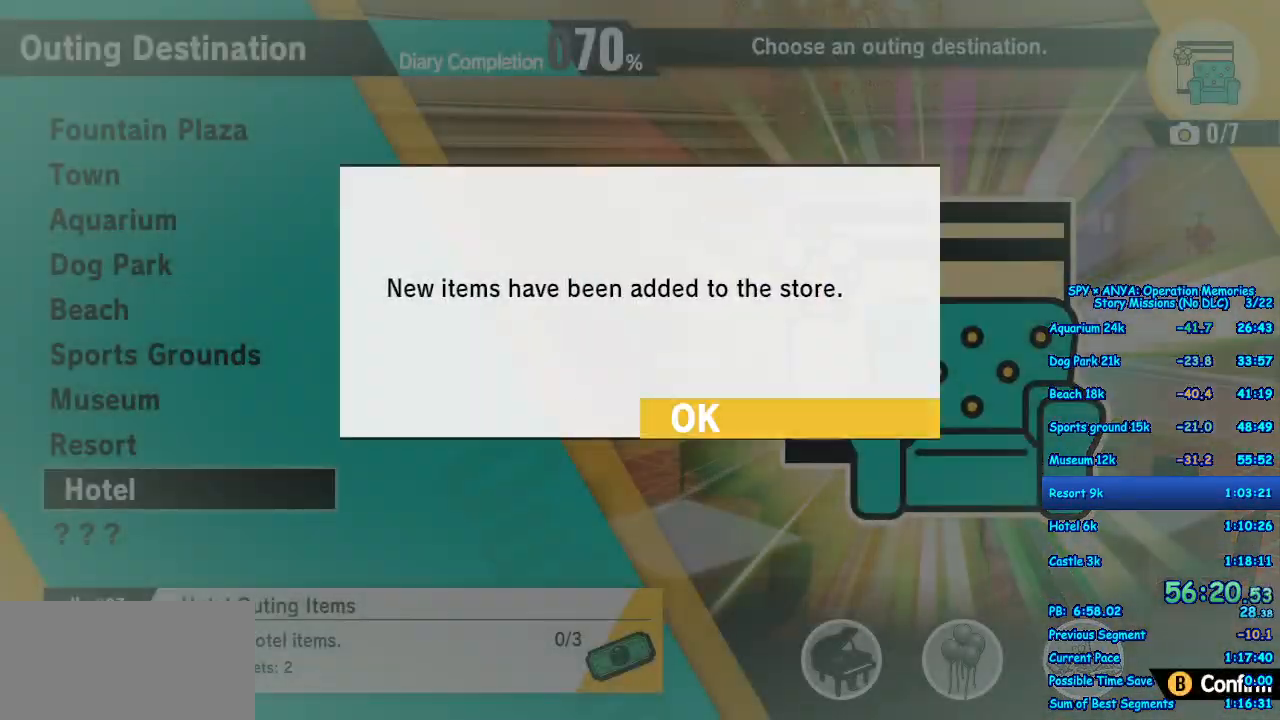
{"buttons": [], "left_stick": "center", "right_stick": "center", "events": [[50, "B", "down"], [133, "B", "up"], [233, "B", "down"], [333, "B", "up"], [400, "B", "down"], [450, "B", "up"]]}
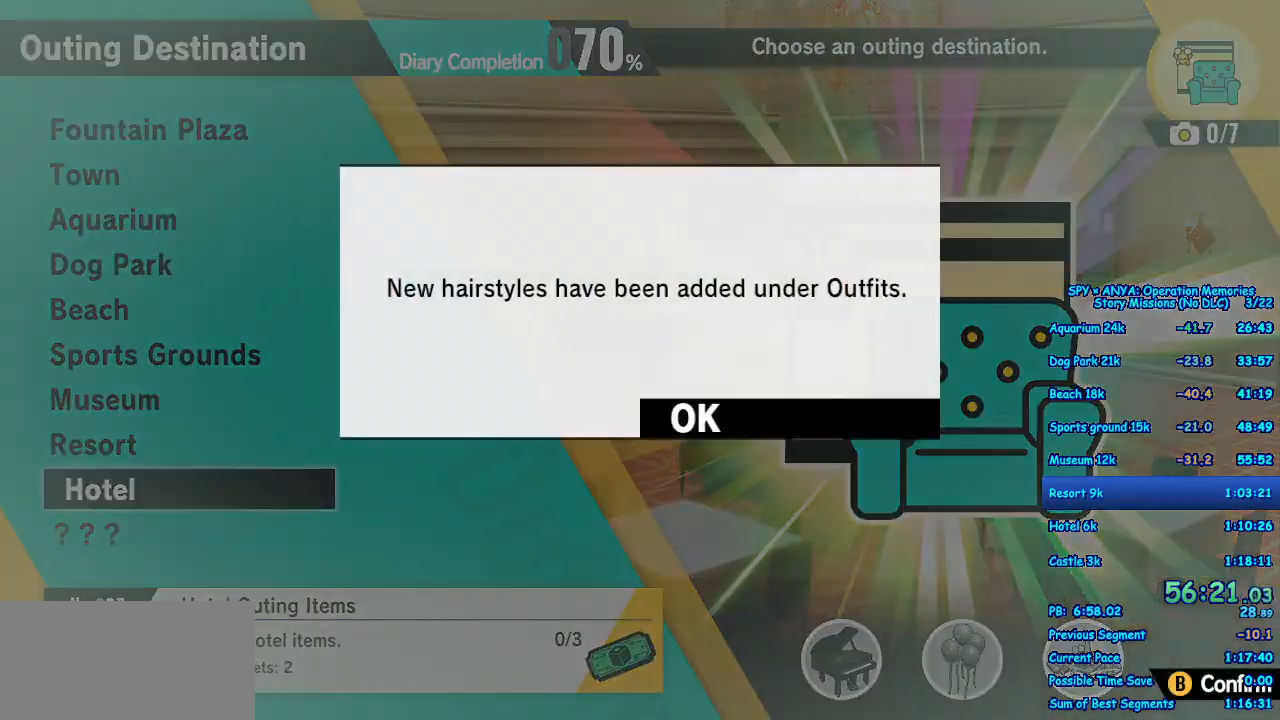
{"buttons": [], "left_stick": "center", "right_stick": "center", "events": [[67, "B", "down"], [117, "B", "up"], [217, "B", "down"], [283, "B", "up"], [417, "B", "down"], [500, "B", "up"]]}
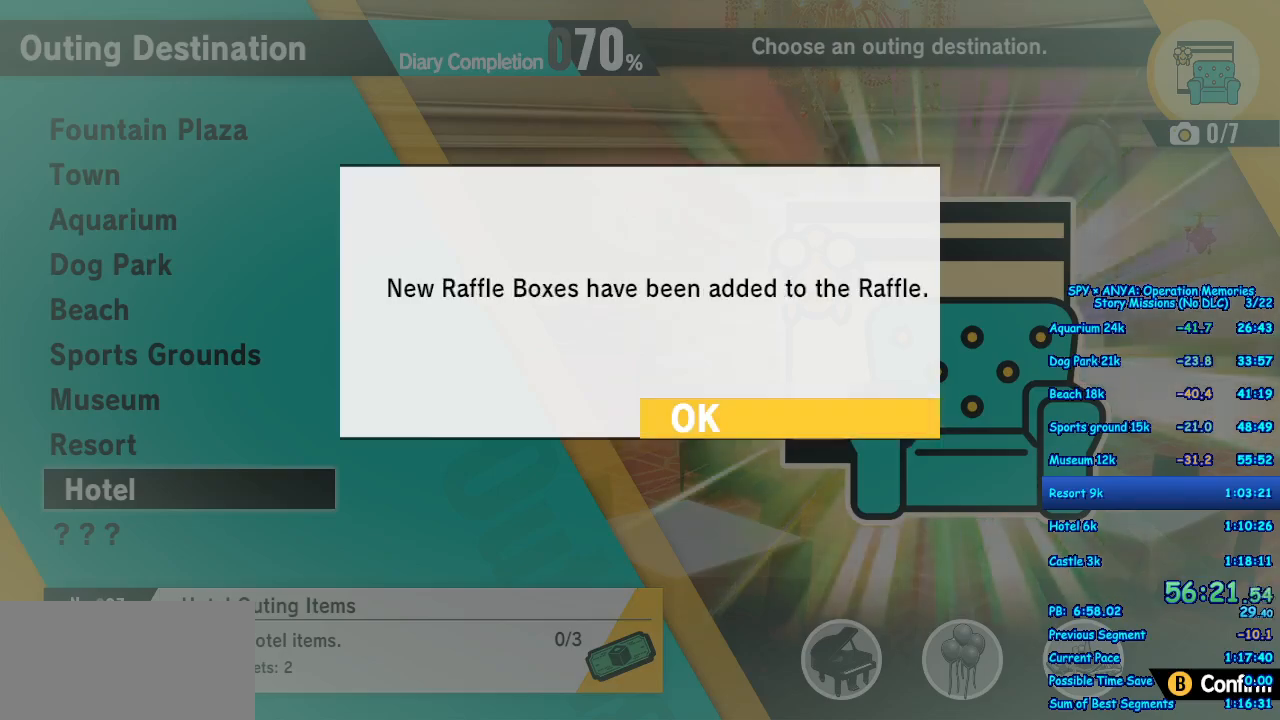
{"buttons": ["B"], "left_stick": "center", "right_stick": "center", "events": [[300, "left_stick", "up"], [450, "left_stick", "center"], [483, "B", "down"]]}
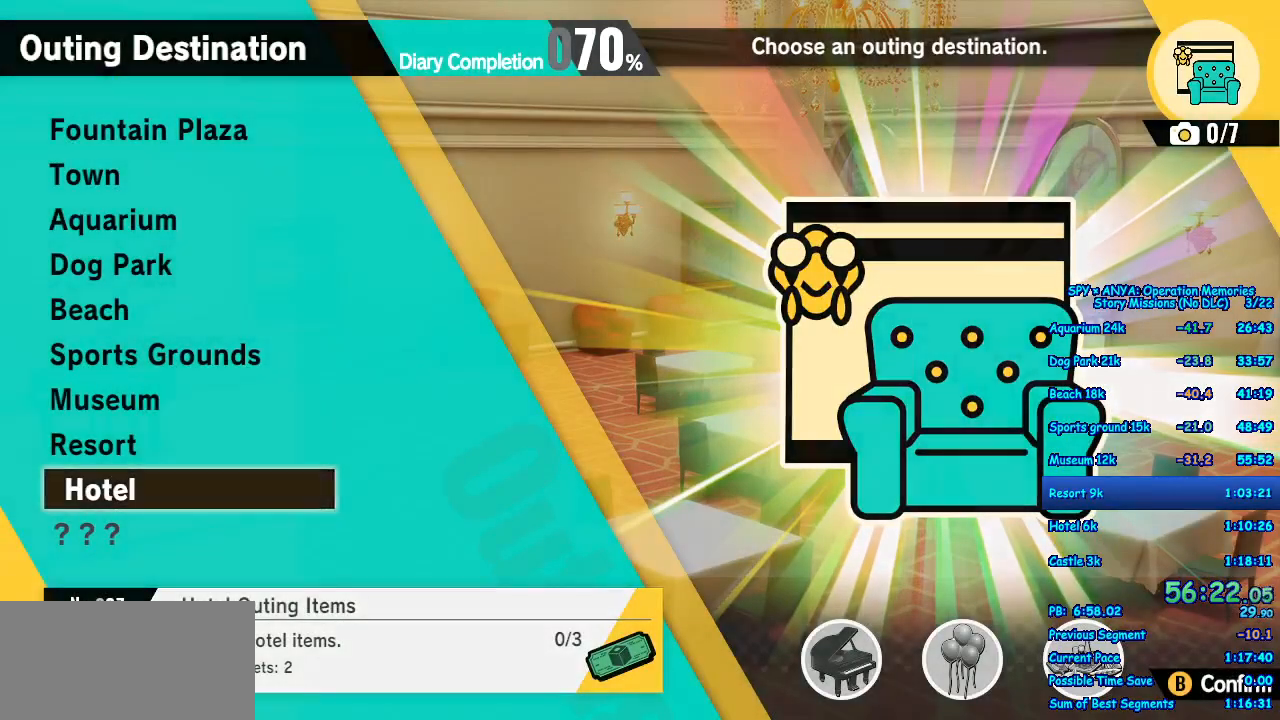
{"buttons": [], "left_stick": "center", "right_stick": "center", "events": [[50, "B", "up"]]}
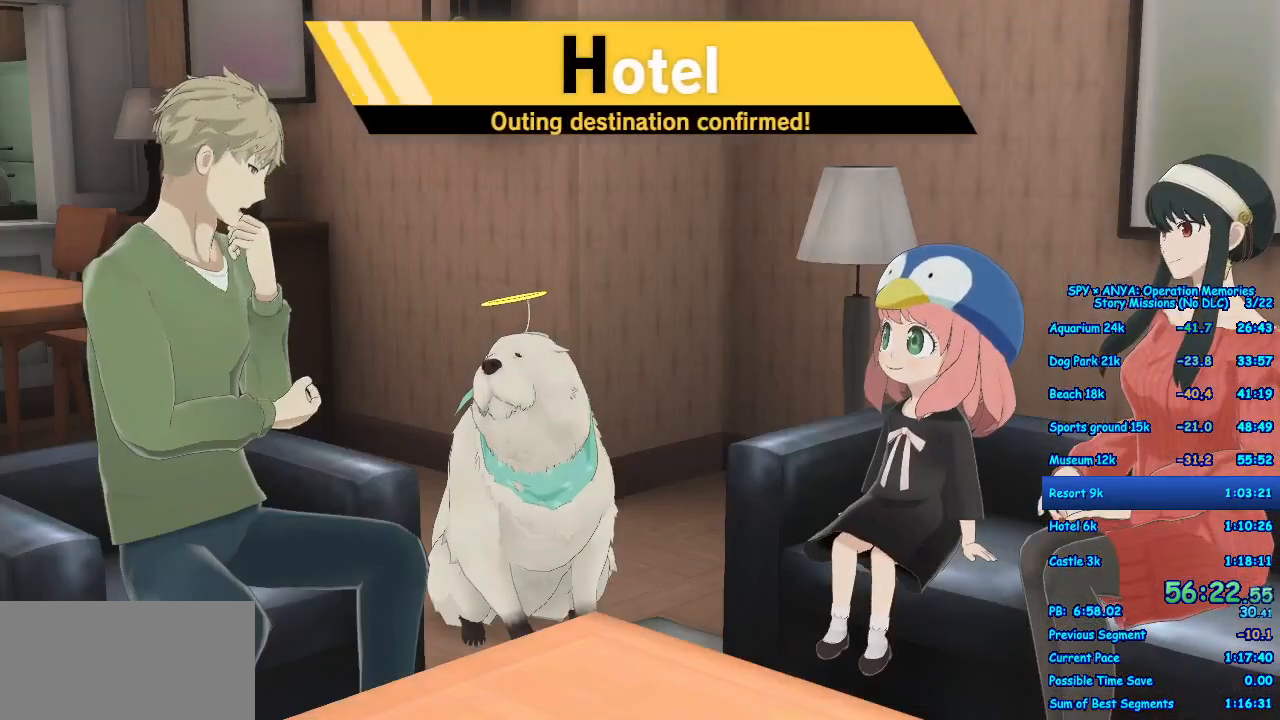
{"buttons": [], "left_stick": "center", "right_stick": "center", "events": []}
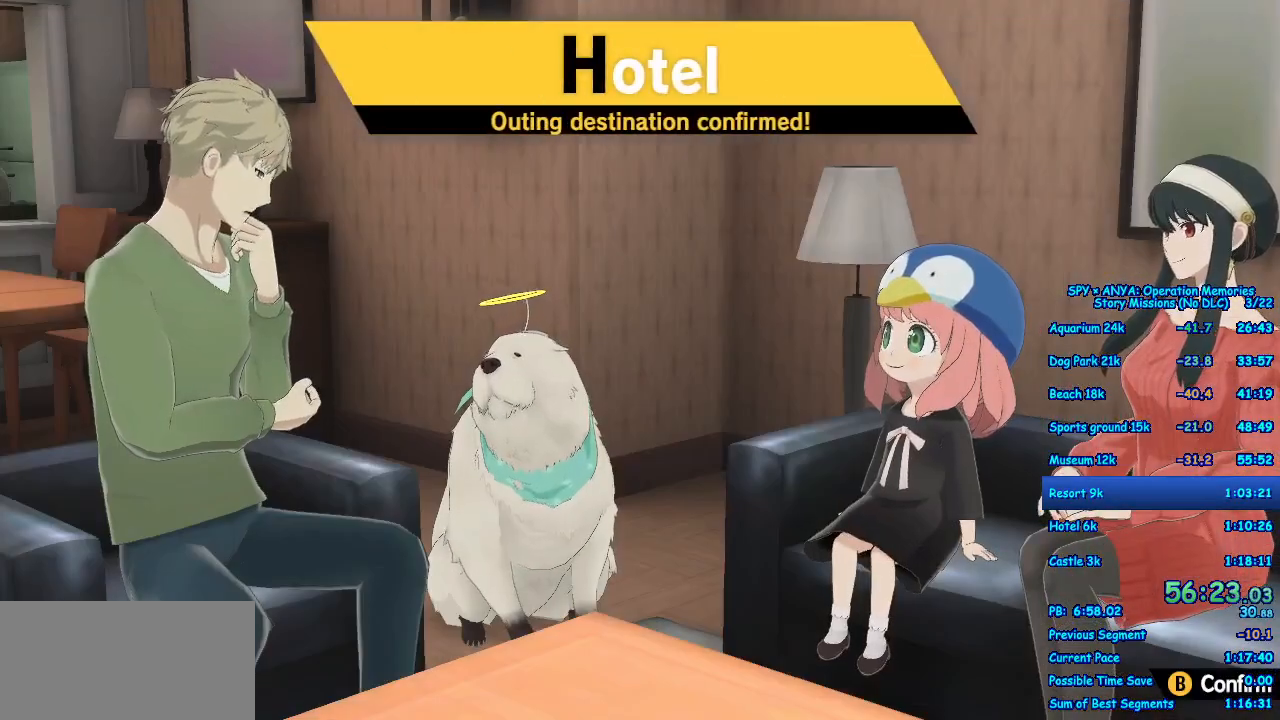
{"buttons": ["B"], "left_stick": "center", "right_stick": "center", "events": [[200, "B", "down"], [300, "B", "up"], [483, "B", "down"]]}